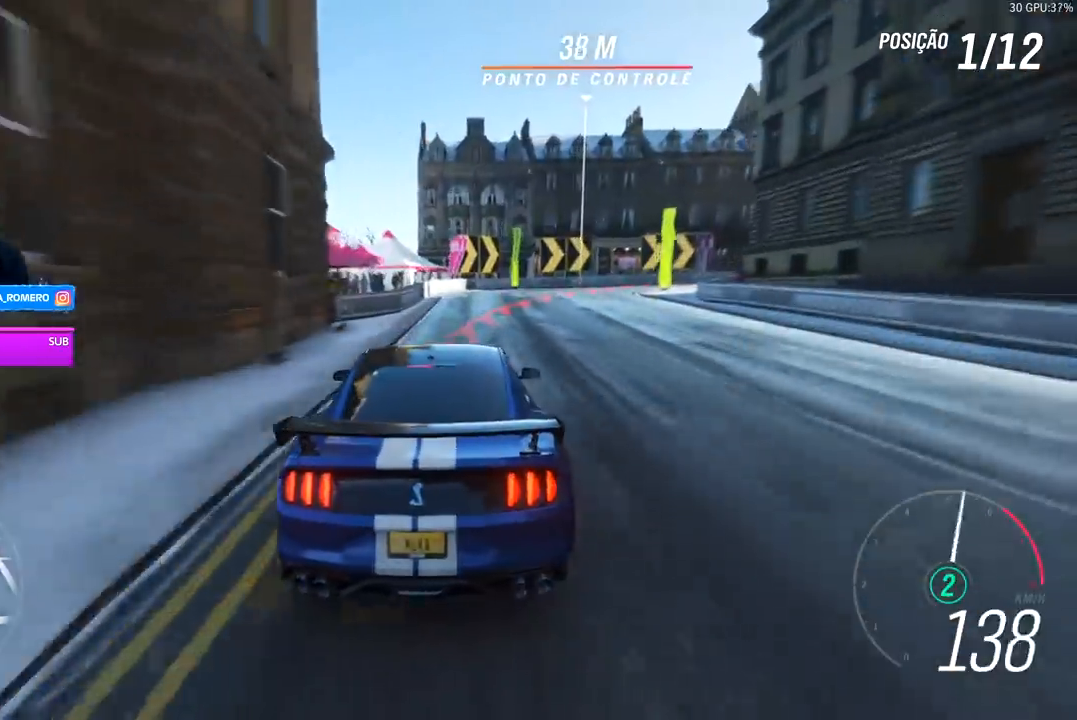
Gameplay with a controller (Xbox layout); each line is a JSON object with the inputs held at the frame after it. "events" lists button and stick changes between this image and that frame as [ms after this image, input, new state], when the widget could be followed in between.
{"buttons": ["L2"], "left_stick": "right", "right_stick": "center", "events": []}
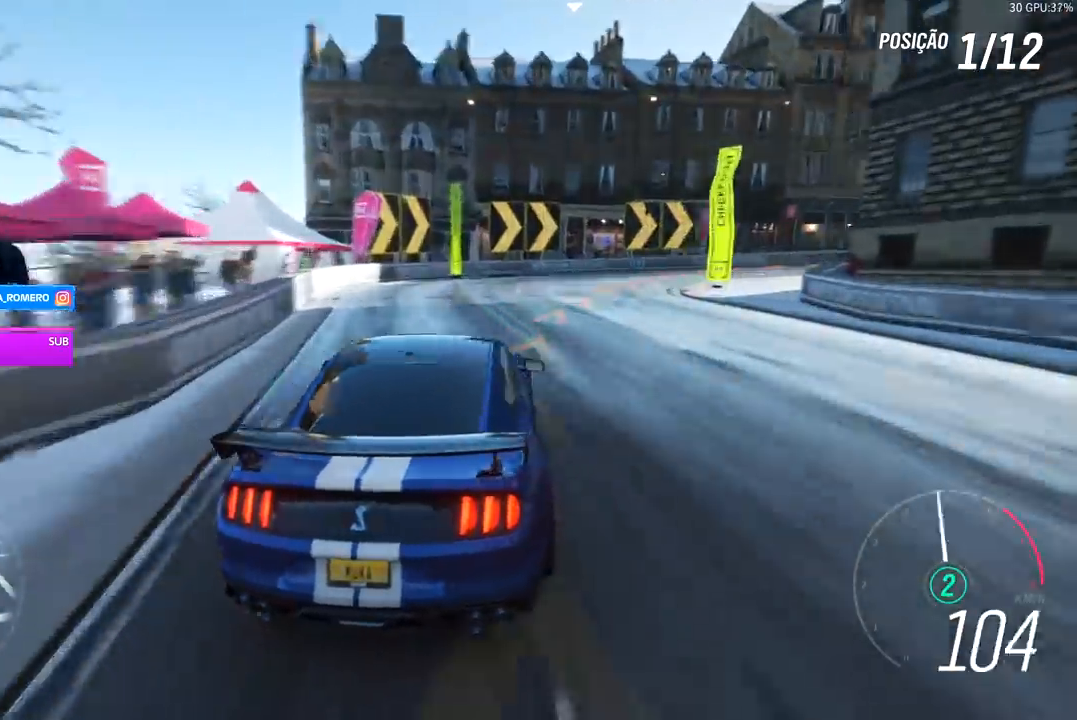
{"buttons": [], "left_stick": "right", "right_stick": "center", "events": [[500, "L2", "up"]]}
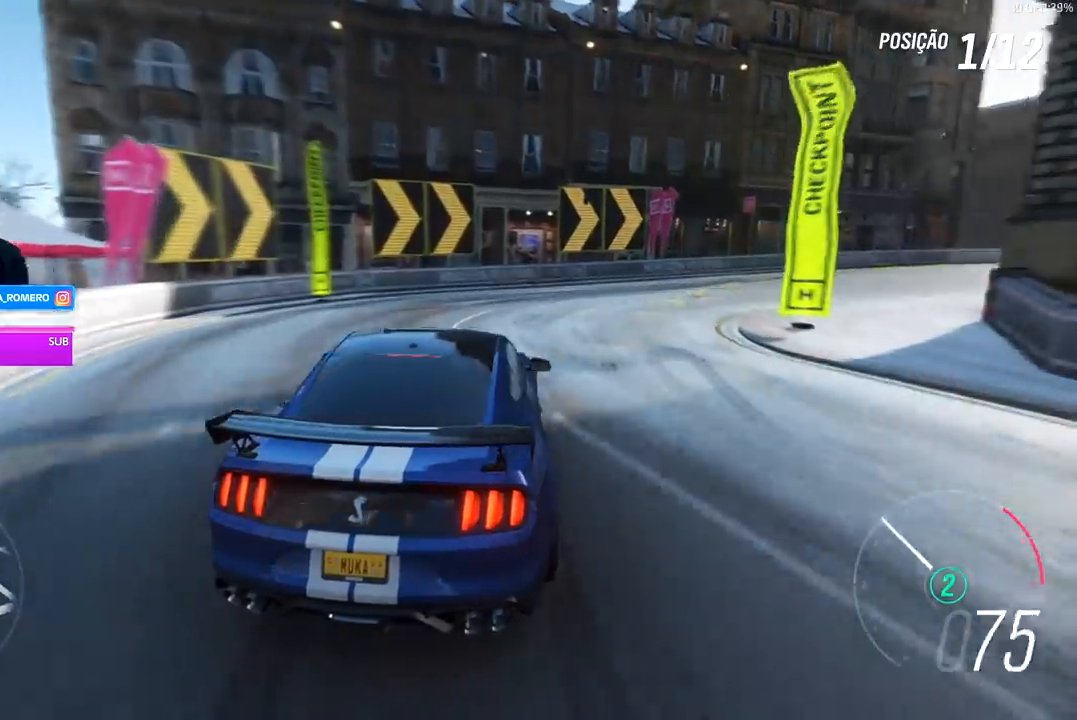
{"buttons": ["R2"], "left_stick": "right", "right_stick": "center", "events": [[367, "R2", "down"]]}
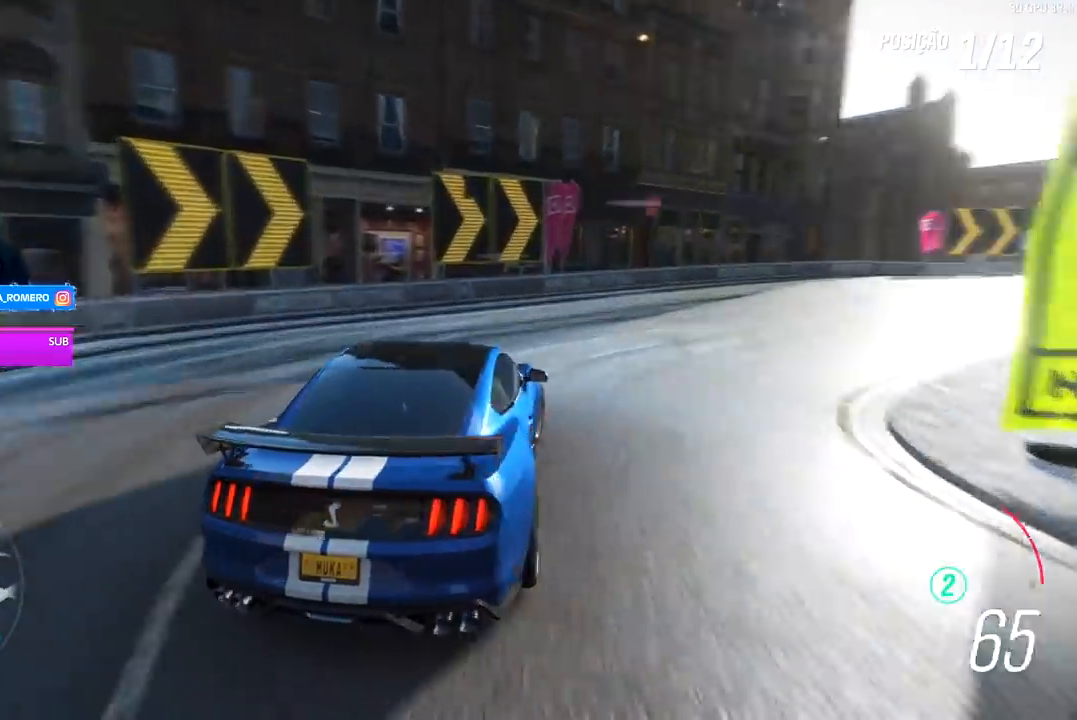
{"buttons": ["R2"], "left_stick": "right", "right_stick": "center", "events": []}
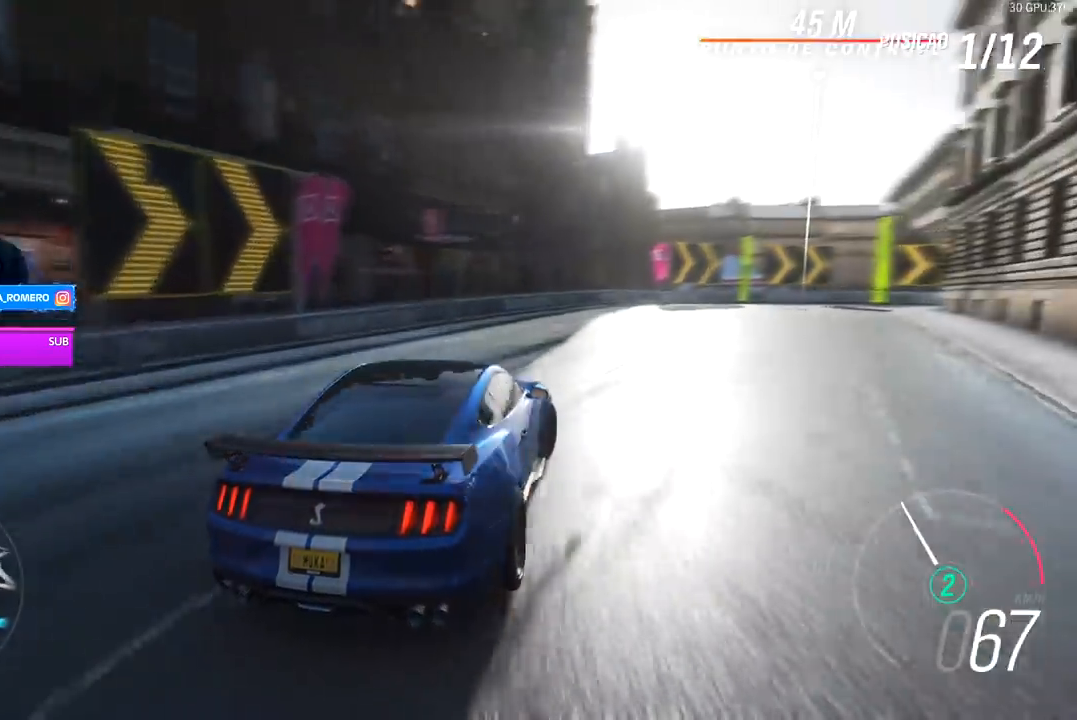
{"buttons": ["R2"], "left_stick": "center", "right_stick": "center", "events": [[33, "left_stick", "center"], [167, "left_stick", "right"], [300, "left_stick", "left"], [500, "left_stick", "center"]]}
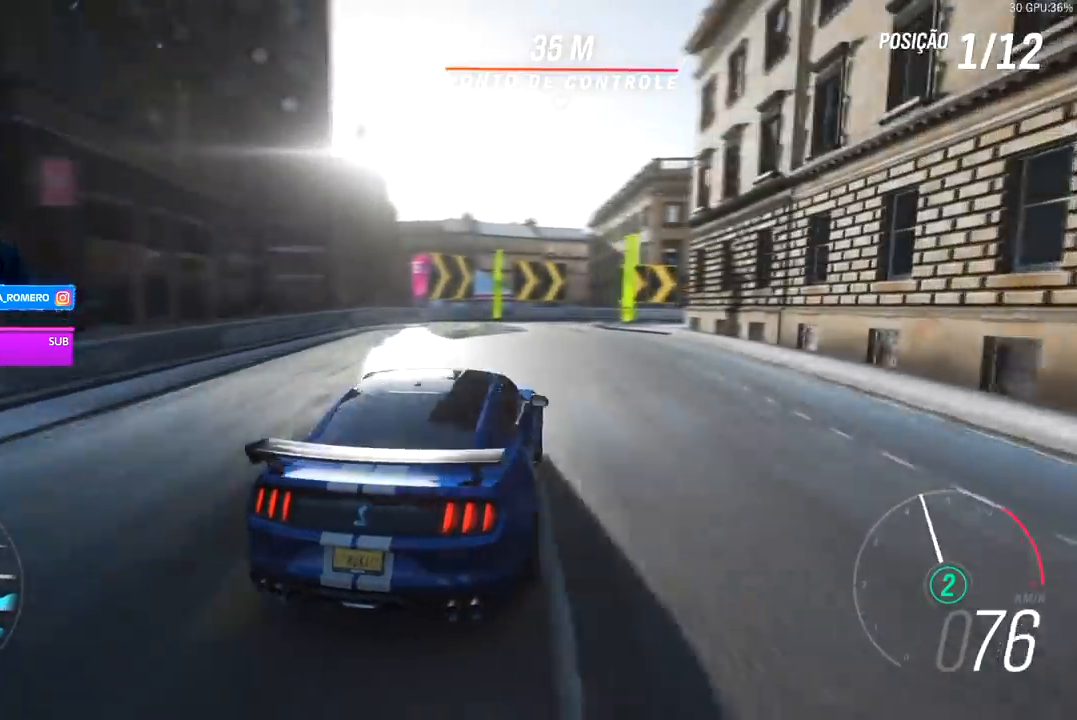
{"buttons": ["R2"], "left_stick": "right", "right_stick": "center", "events": [[33, "left_stick", "right"], [367, "left_stick", "center"], [500, "left_stick", "right"]]}
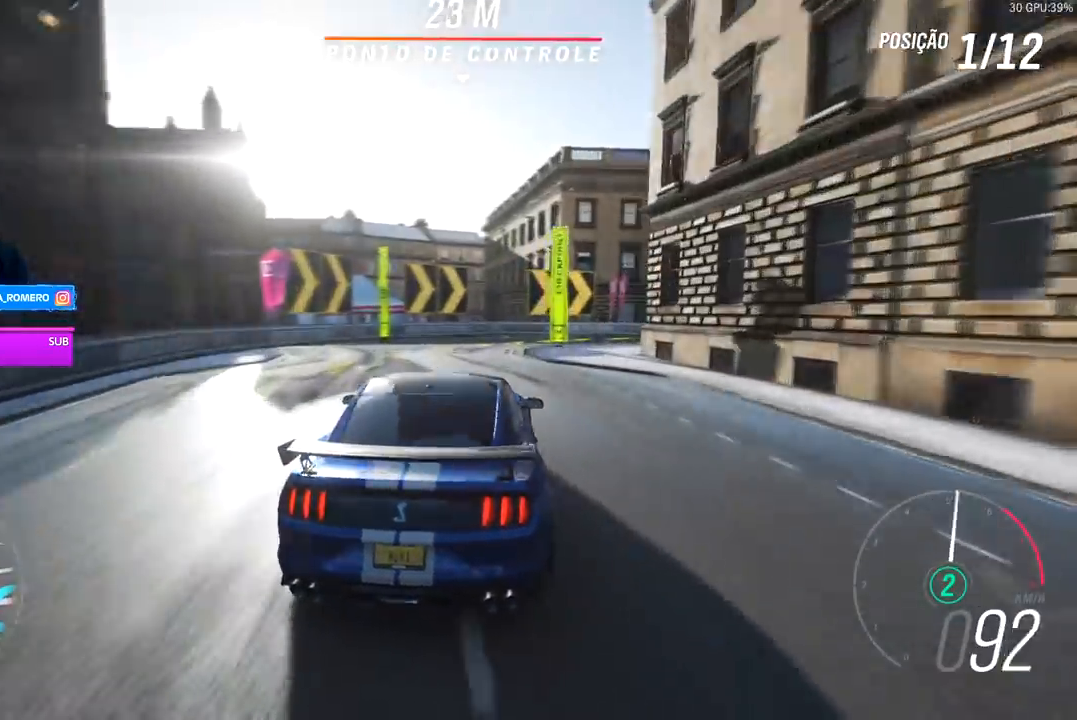
{"buttons": [], "left_stick": "right", "right_stick": "center", "events": [[67, "L2", "down"], [100, "R2", "up"], [233, "L2", "up"]]}
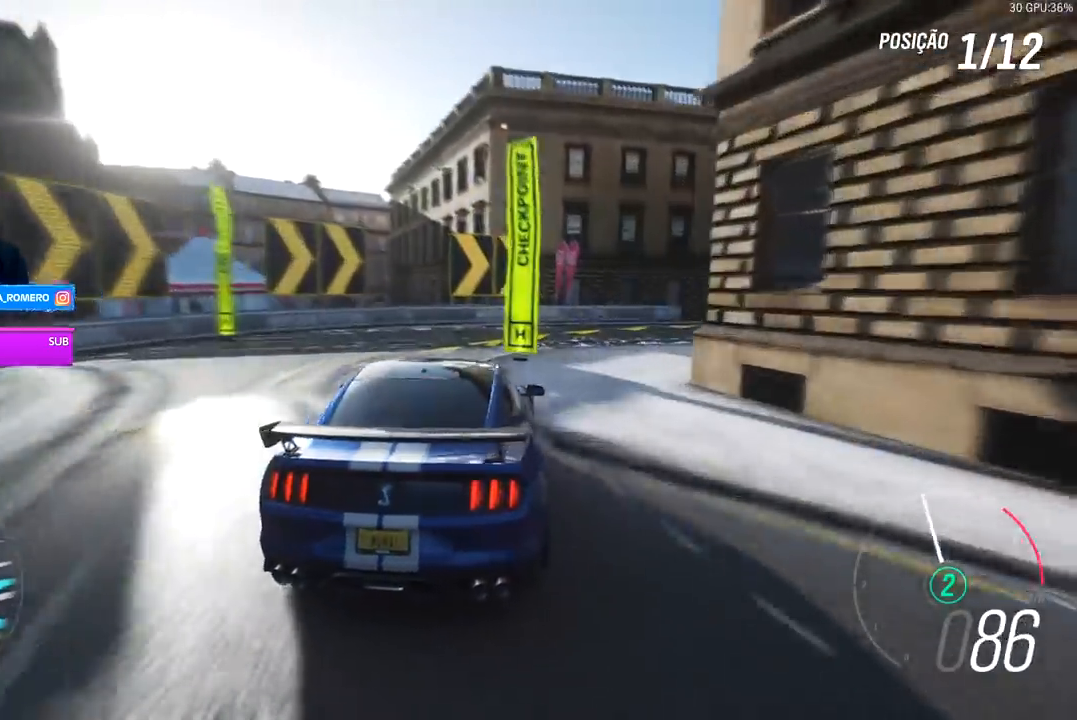
{"buttons": ["R2"], "left_stick": "right", "right_stick": "center", "events": [[67, "R2", "down"]]}
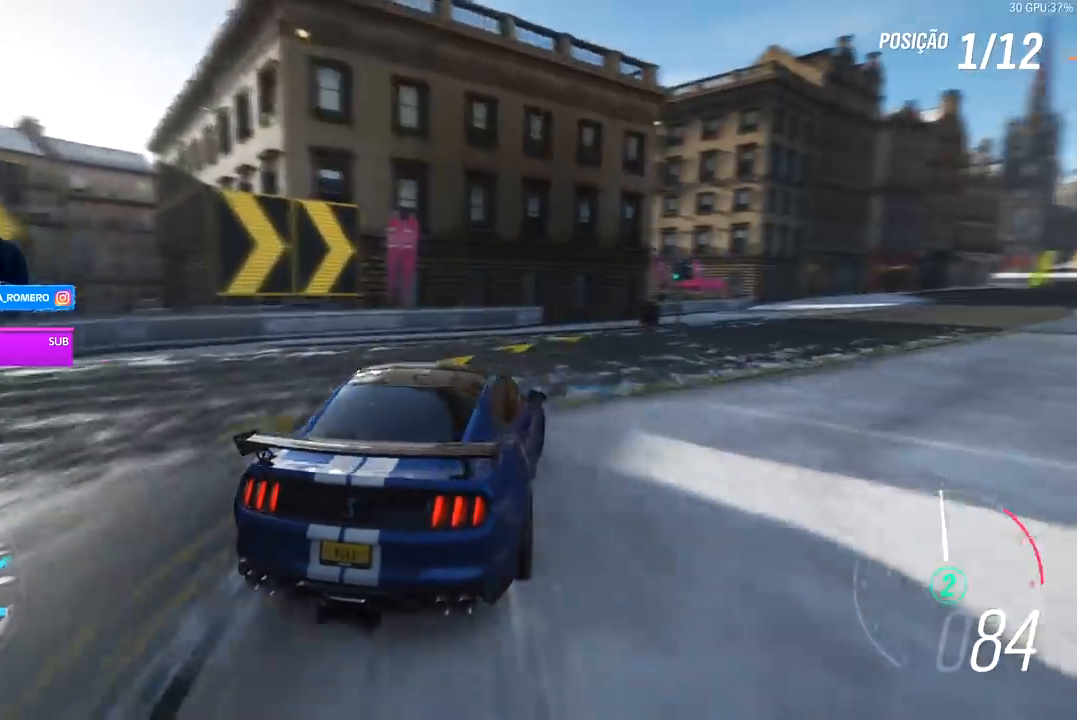
{"buttons": ["R2"], "left_stick": "right", "right_stick": "center", "events": [[300, "left_stick", "center"], [400, "left_stick", "right"]]}
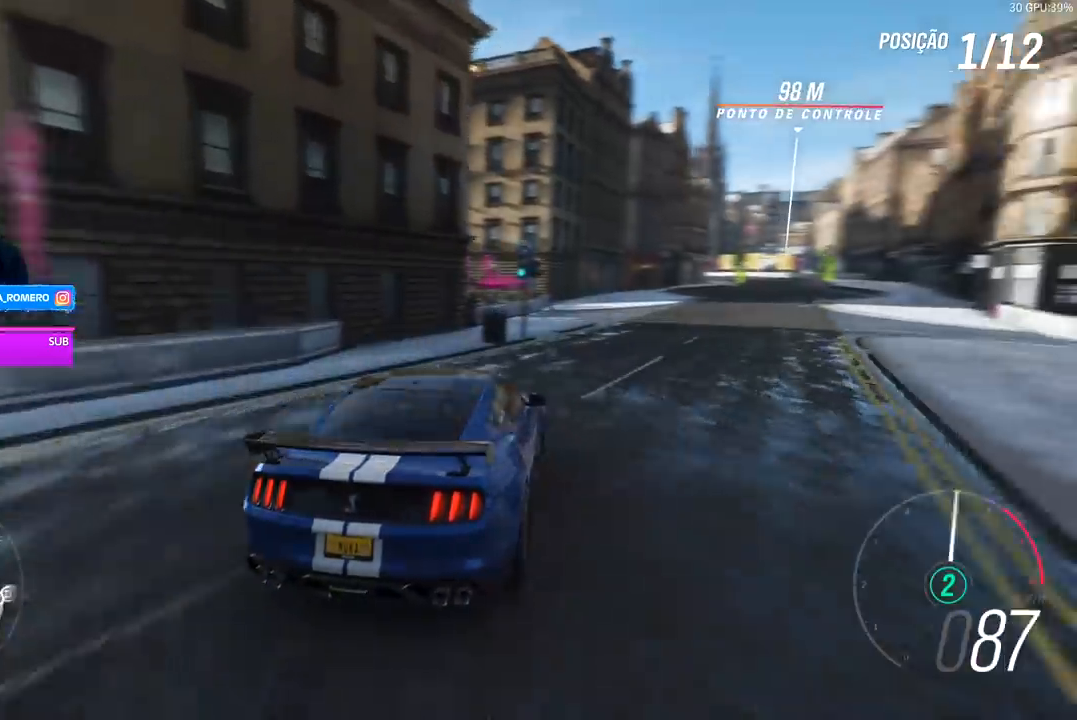
{"buttons": ["R2"], "left_stick": "center", "right_stick": "center", "events": [[100, "left_stick", "center"], [300, "left_stick", "down-left"], [467, "left_stick", "center"]]}
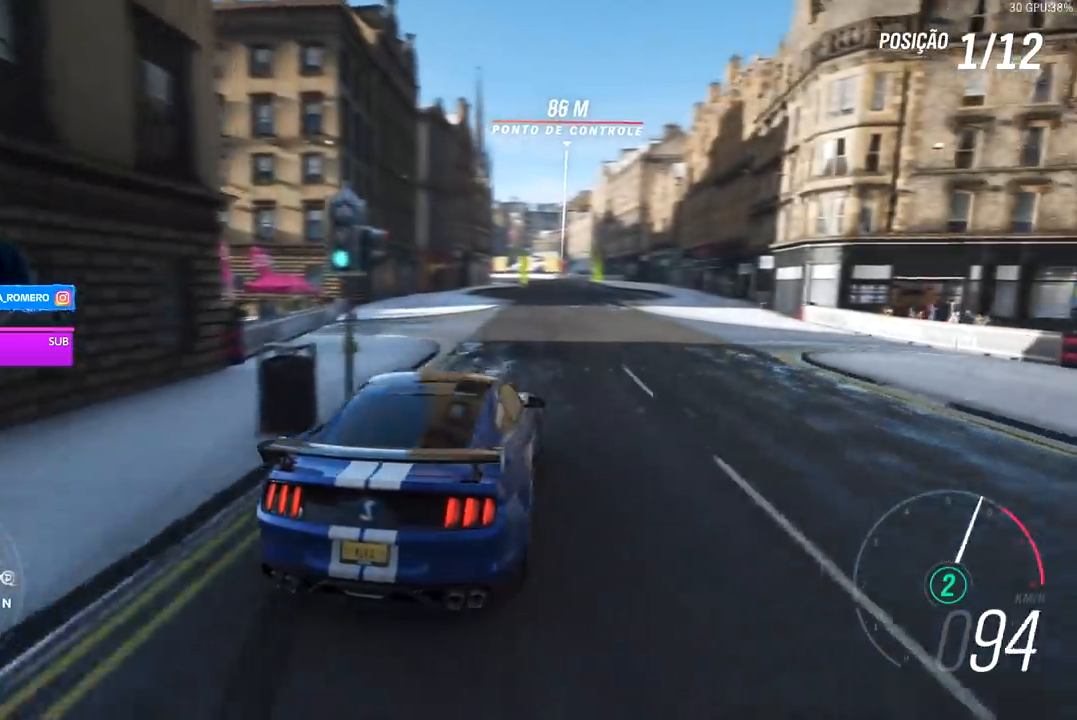
{"buttons": ["R2"], "left_stick": "right", "right_stick": "center", "events": [[267, "left_stick", "right"]]}
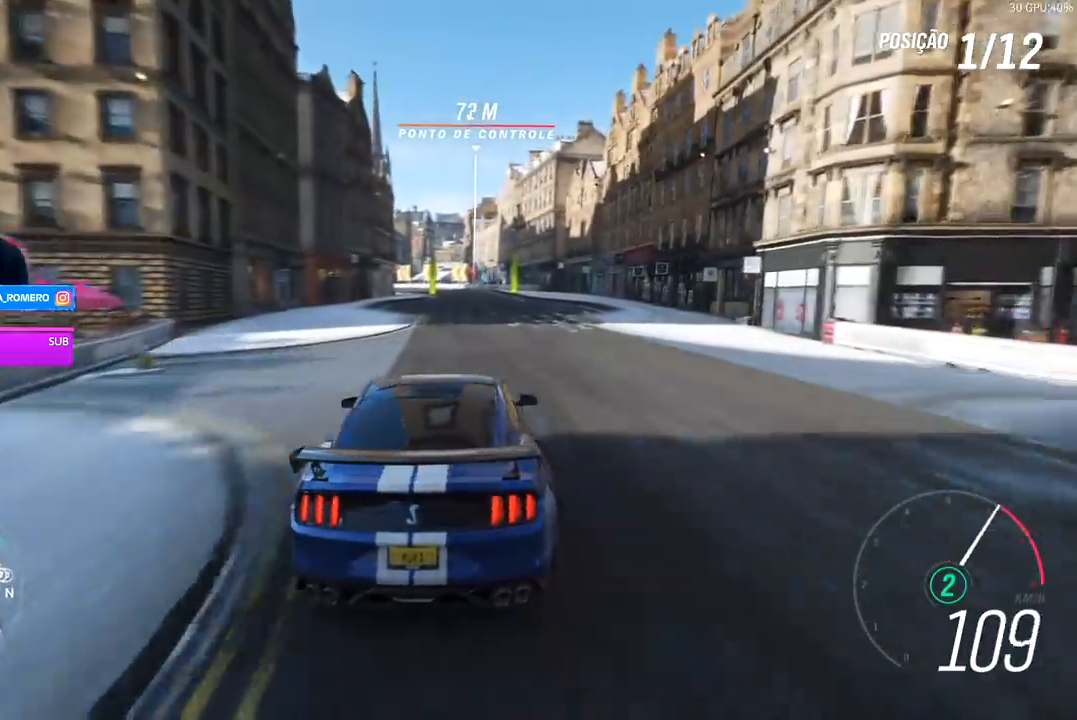
{"buttons": ["R2"], "left_stick": "down-left", "right_stick": "center", "events": [[33, "left_stick", "center"], [367, "left_stick", "down-left"]]}
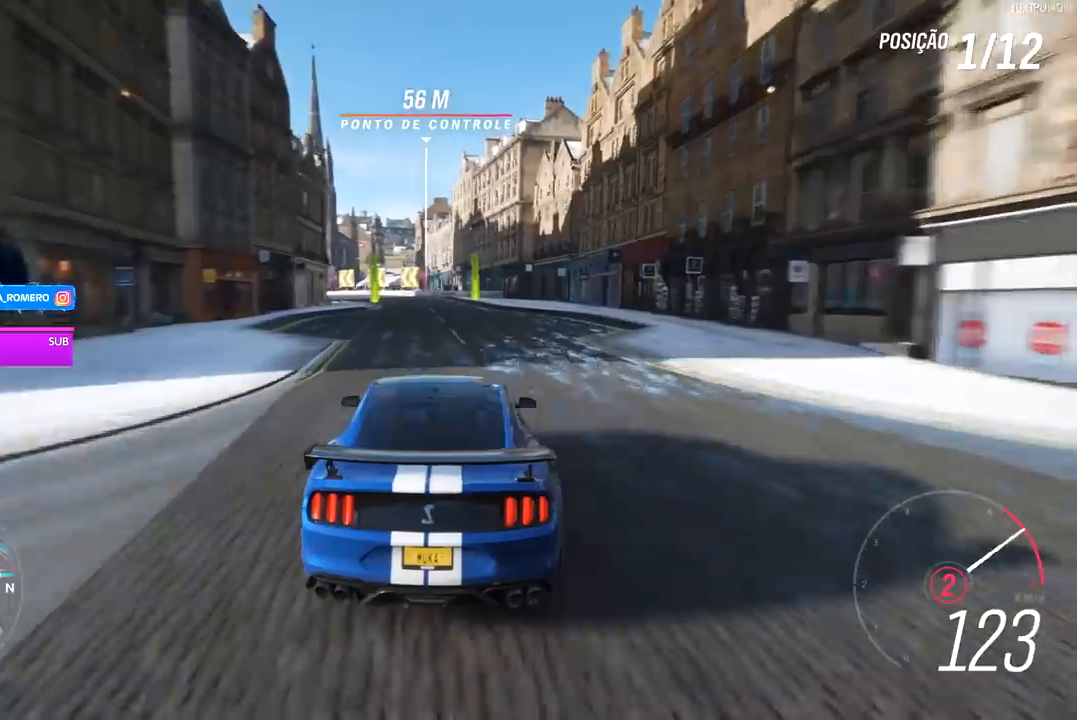
{"buttons": ["R2"], "left_stick": "down-left", "right_stick": "center", "events": [[67, "A", "down"], [67, "B", "down"], [167, "A", "up"], [167, "B", "up"], [433, "left_stick", "center"], [500, "left_stick", "down-left"]]}
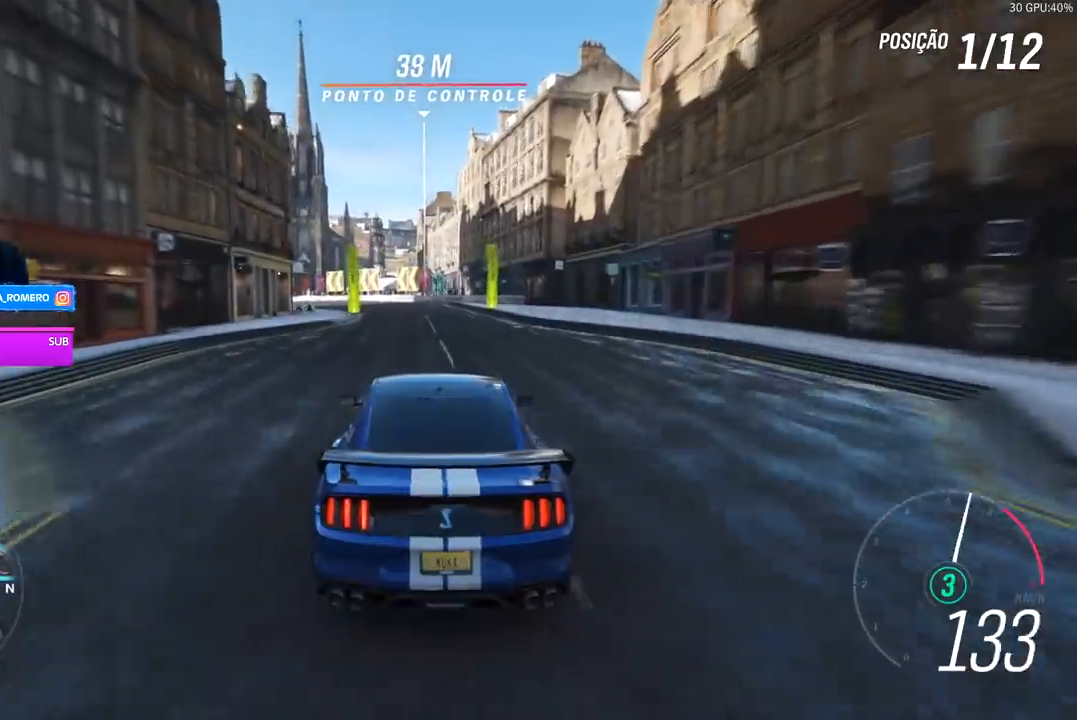
{"buttons": ["R2"], "left_stick": "center", "right_stick": "center", "events": [[400, "left_stick", "center"]]}
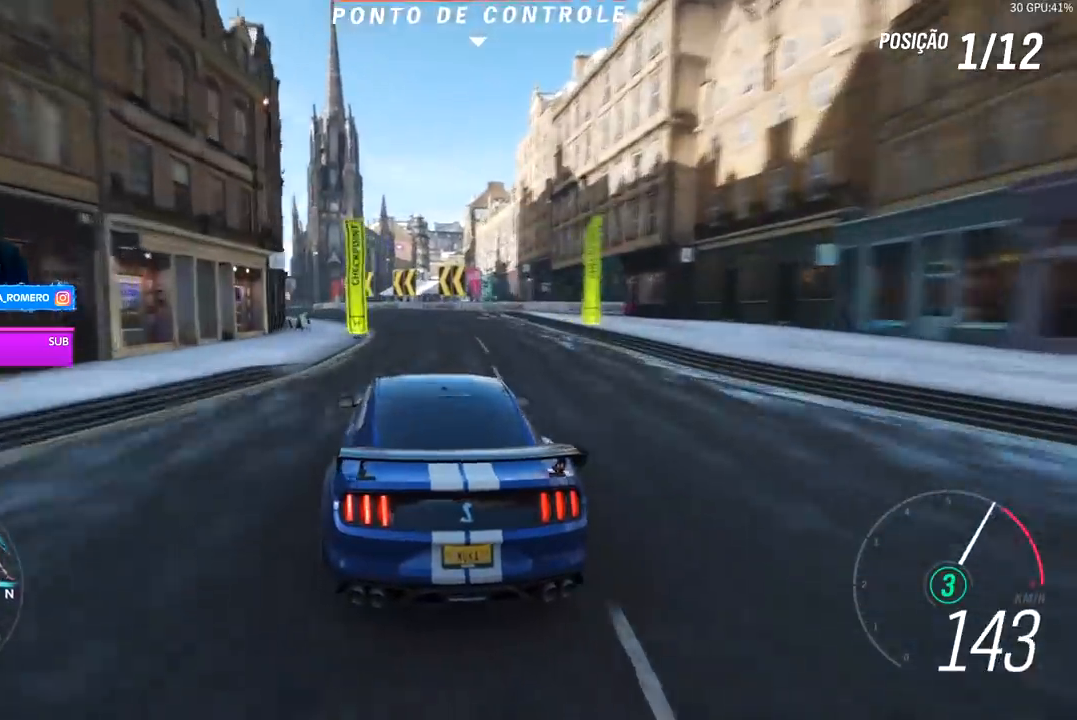
{"buttons": ["R2"], "left_stick": "down-left", "right_stick": "center", "events": [[67, "left_stick", "down-left"], [300, "left_stick", "center"], [433, "left_stick", "down-left"]]}
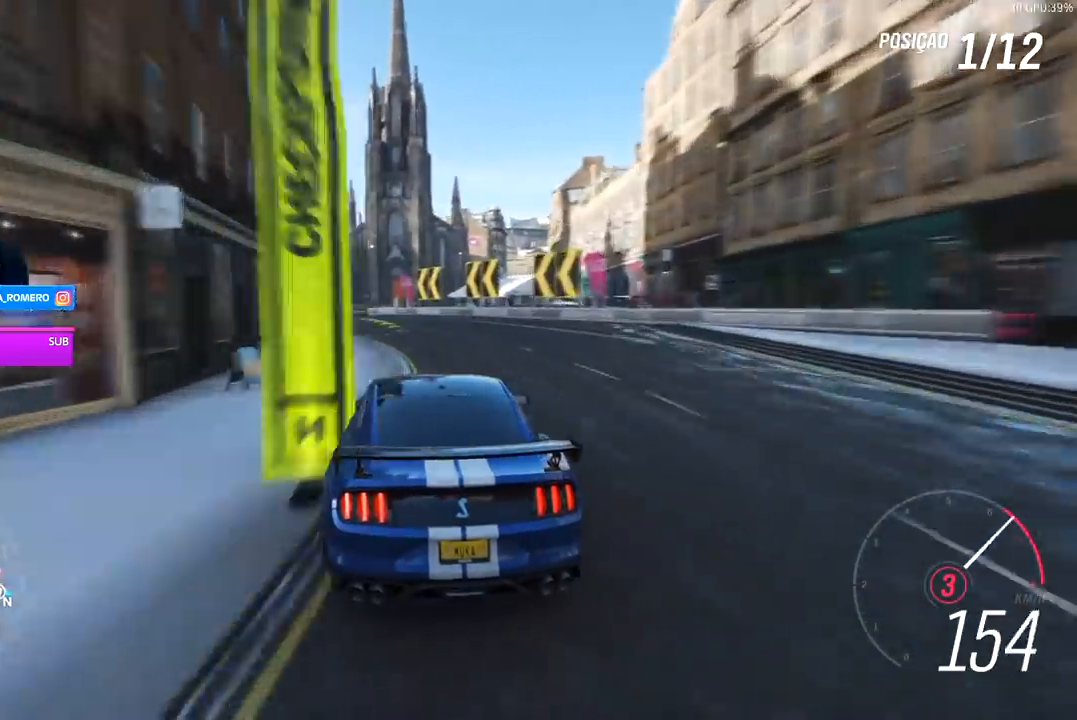
{"buttons": ["R2"], "left_stick": "down-left", "right_stick": "center", "events": [[200, "left_stick", "center"], [333, "left_stick", "down-left"]]}
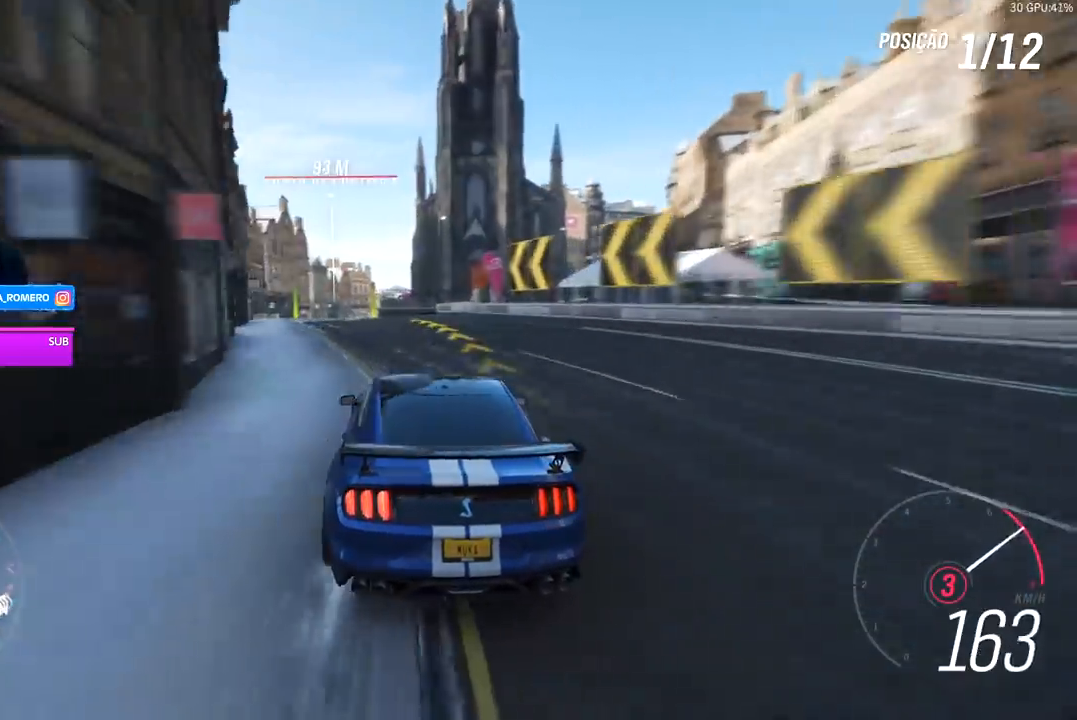
{"buttons": ["R2"], "left_stick": "center", "right_stick": "center", "events": [[33, "left_stick", "center"], [67, "A", "down"], [67, "B", "down"], [167, "A", "up"], [167, "B", "up"], [167, "left_stick", "down-left"], [333, "left_stick", "center"]]}
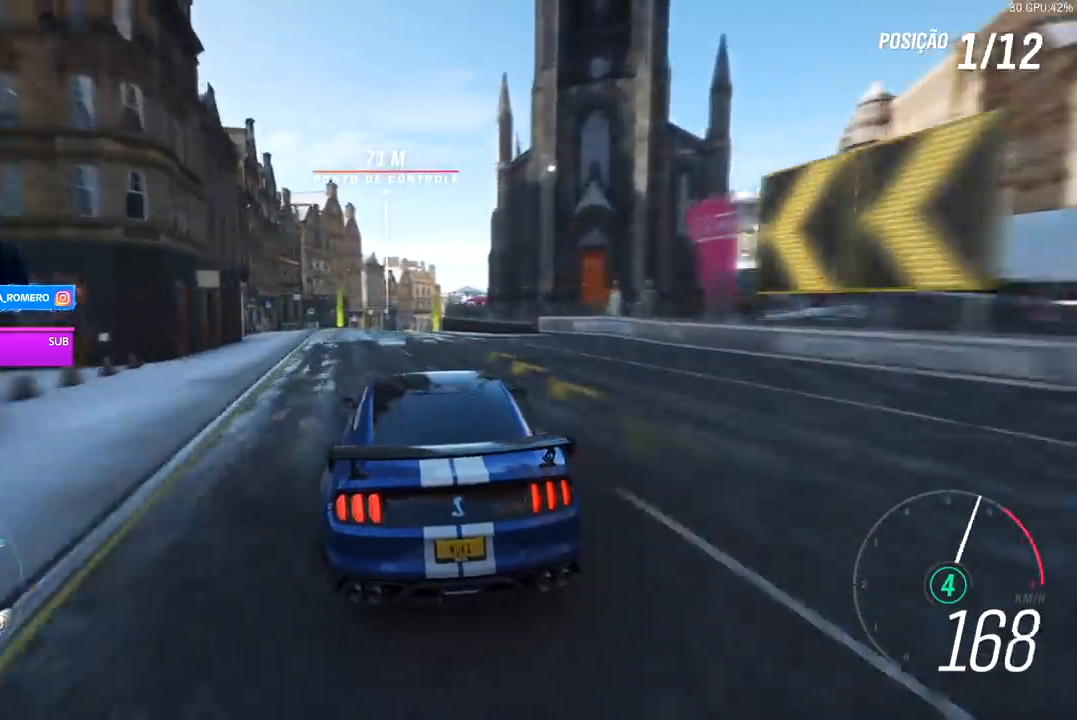
{"buttons": ["R2"], "left_stick": "center", "right_stick": "center", "events": []}
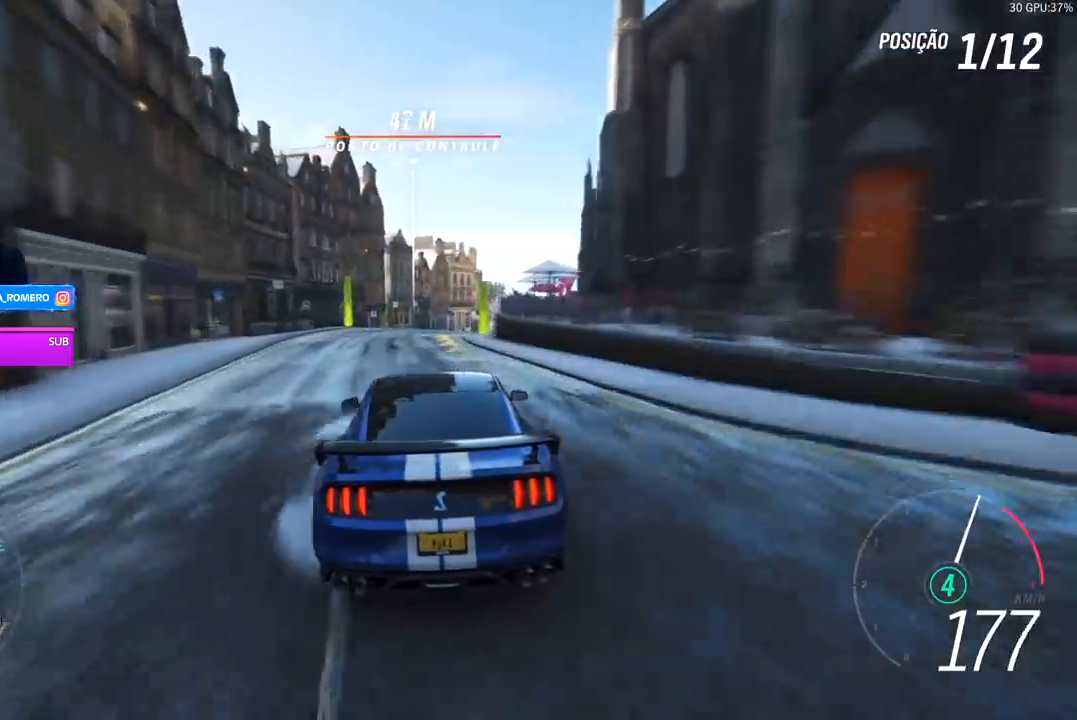
{"buttons": ["R2"], "left_stick": "right", "right_stick": "center", "events": [[133, "left_stick", "right"], [300, "left_stick", "center"], [433, "left_stick", "right"]]}
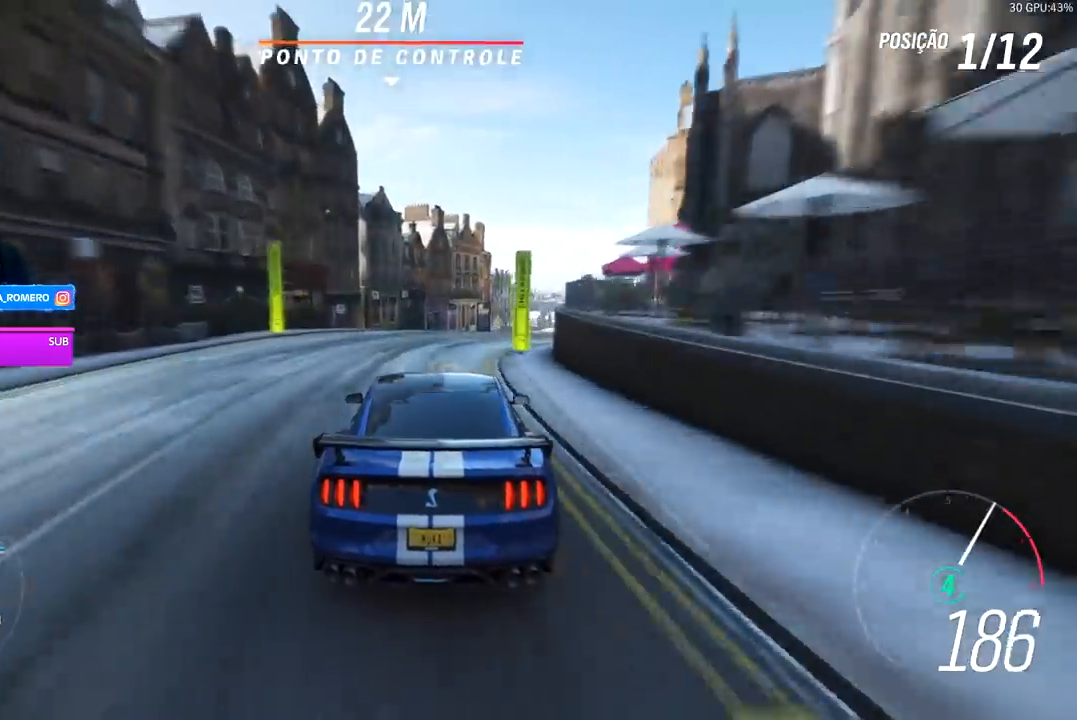
{"buttons": ["R2"], "left_stick": "right", "right_stick": "center", "events": [[233, "left_stick", "center"], [367, "left_stick", "right"]]}
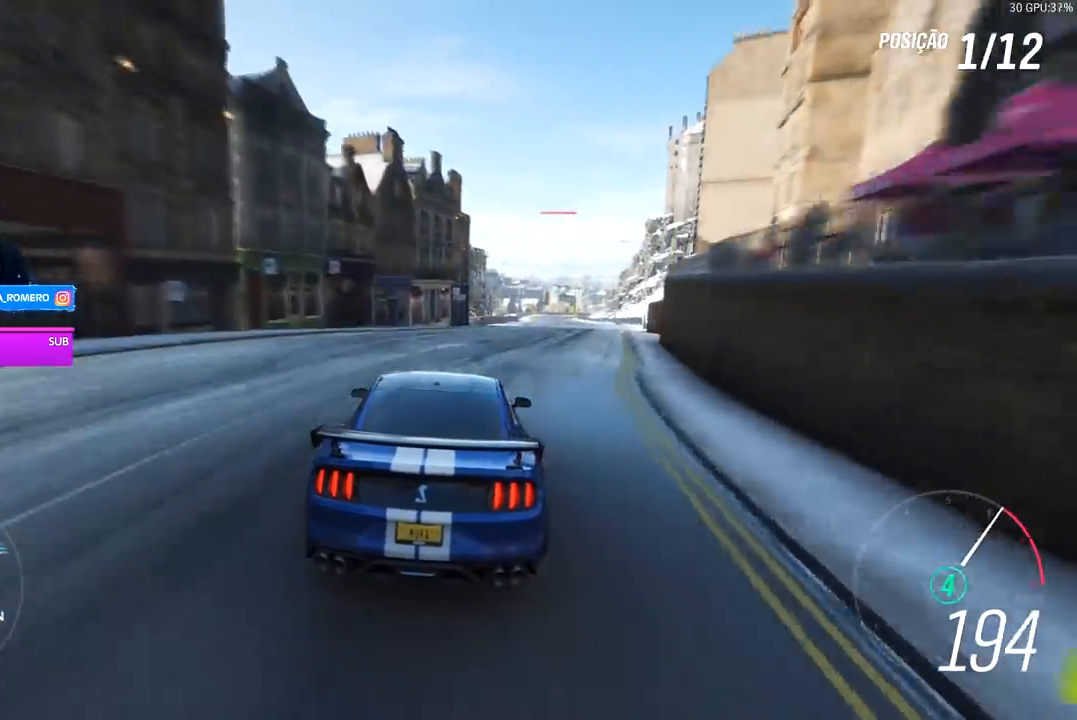
{"buttons": ["R2"], "left_stick": "center", "right_stick": "center", "events": [[200, "left_stick", "center"], [367, "left_stick", "right"], [500, "left_stick", "center"]]}
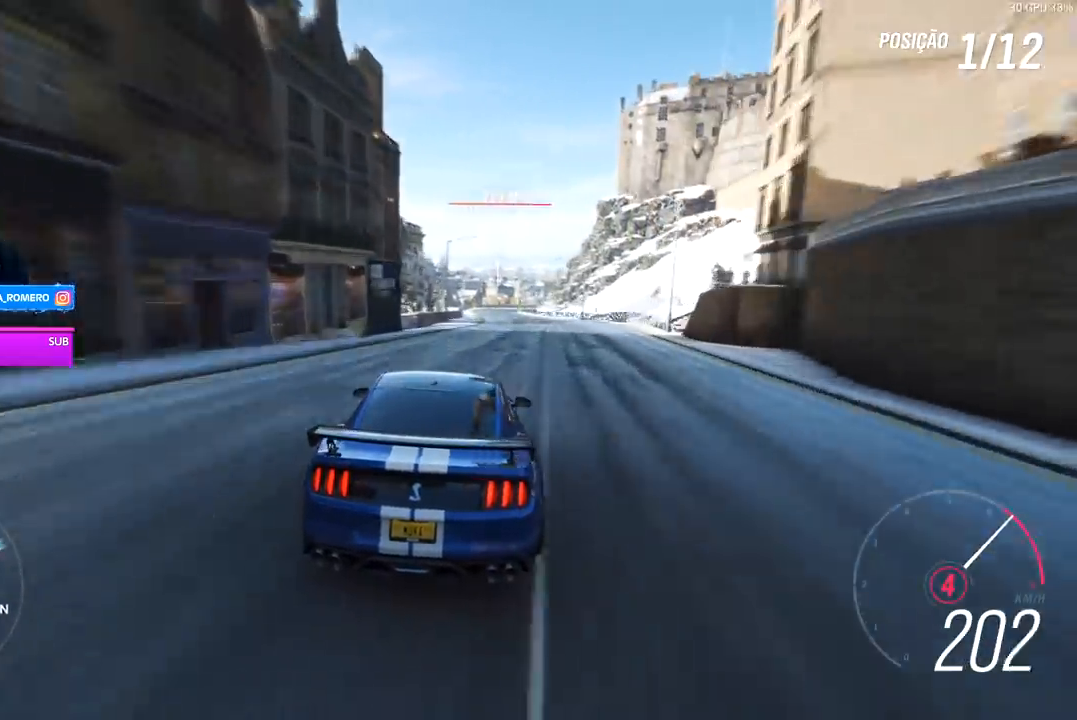
{"buttons": ["R2"], "left_stick": "center", "right_stick": "center", "events": [[167, "left_stick", "right"], [333, "left_stick", "center"], [367, "A", "down"], [367, "B", "down"], [467, "A", "up"], [467, "B", "up"]]}
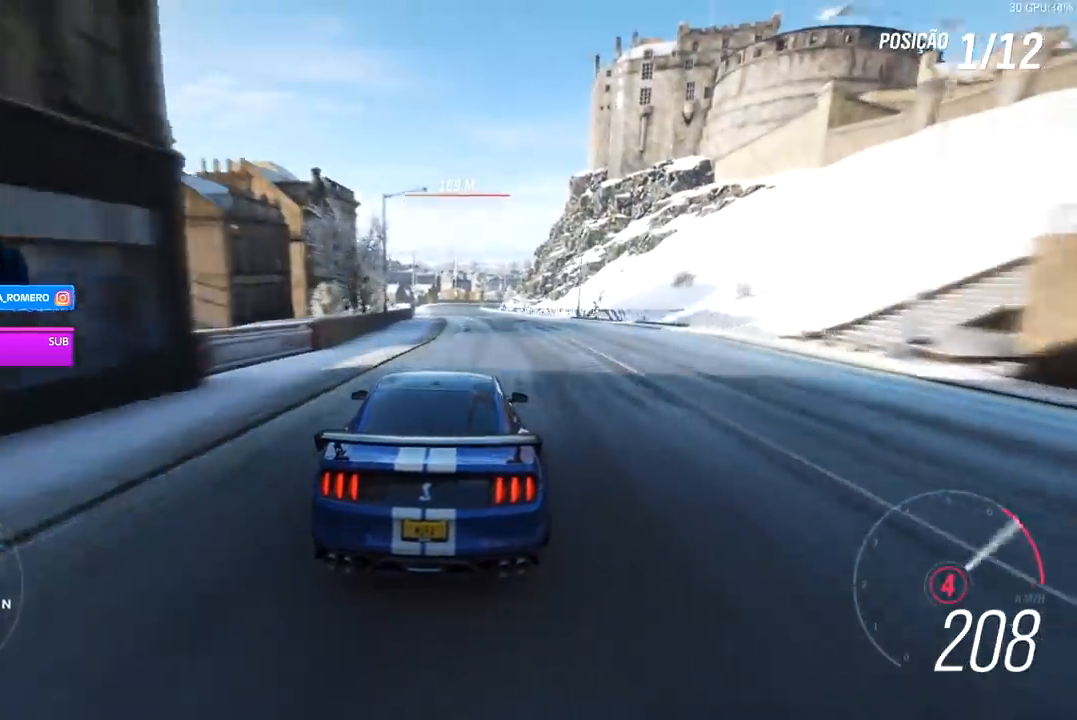
{"buttons": ["R2"], "left_stick": "center", "right_stick": "center", "events": []}
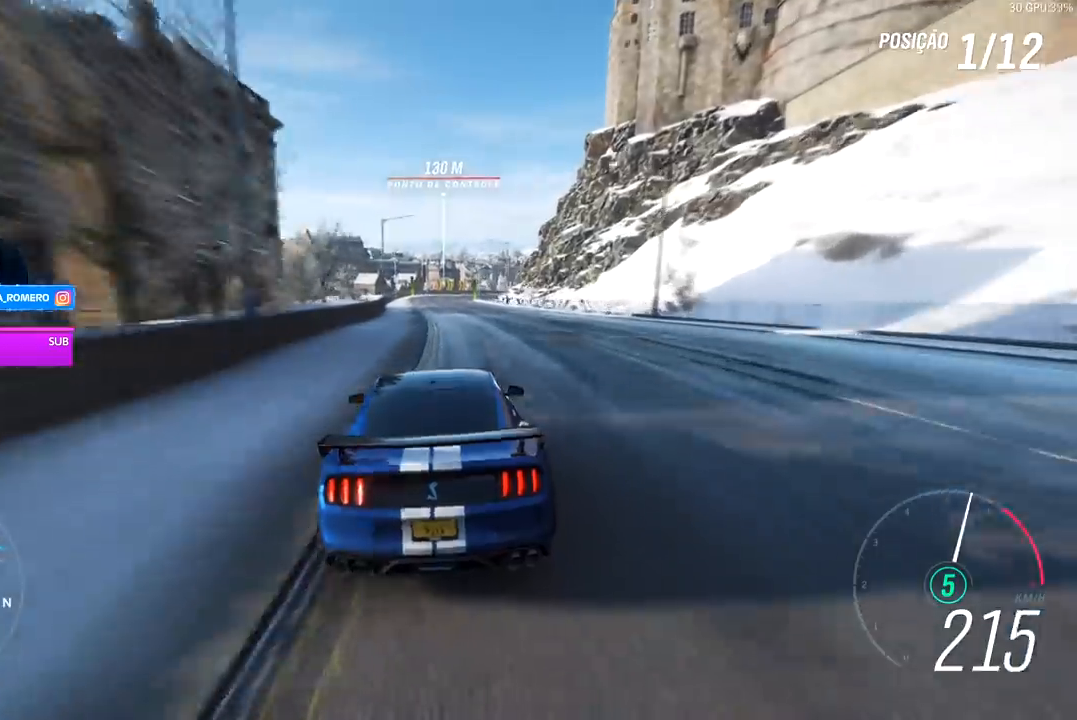
{"buttons": ["R2"], "left_stick": "center", "right_stick": "center", "events": [[300, "left_stick", "right"], [400, "left_stick", "center"]]}
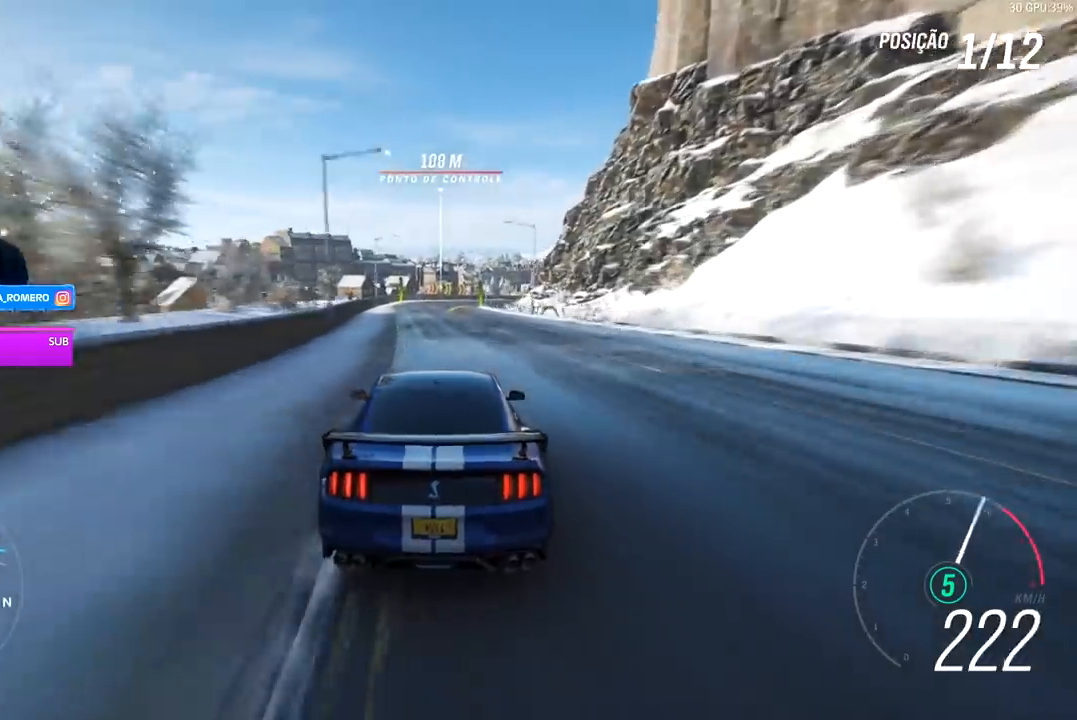
{"buttons": ["R2"], "left_stick": "center", "right_stick": "center", "events": []}
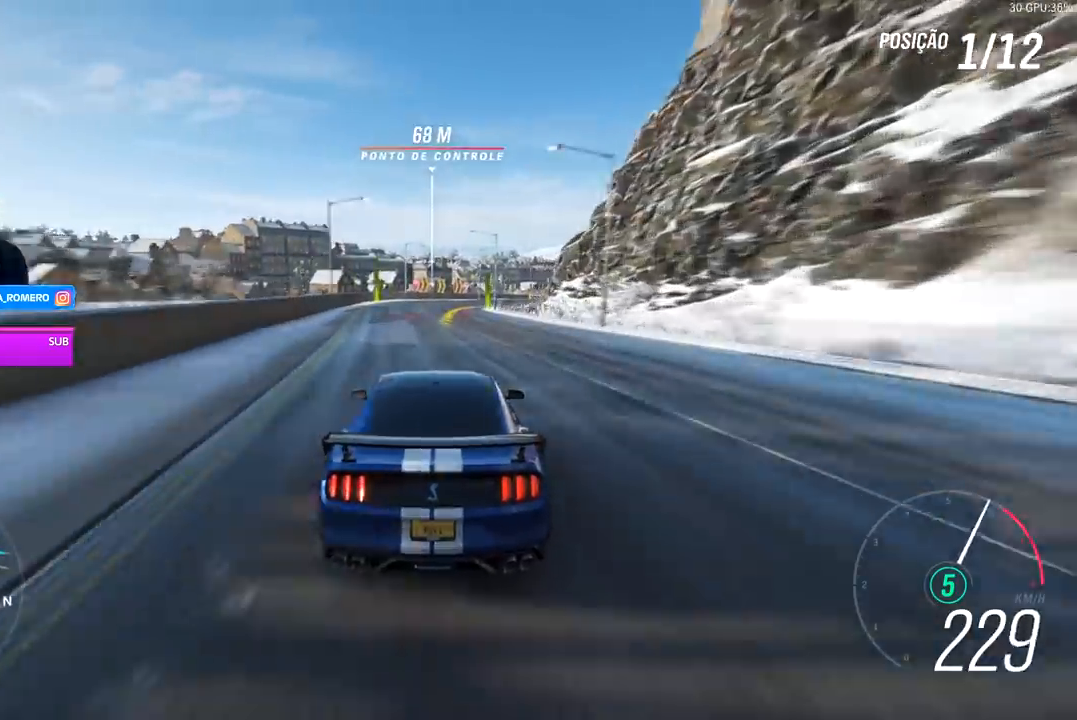
{"buttons": ["R2"], "left_stick": "center", "right_stick": "center", "events": [[133, "left_stick", "right"], [500, "left_stick", "center"]]}
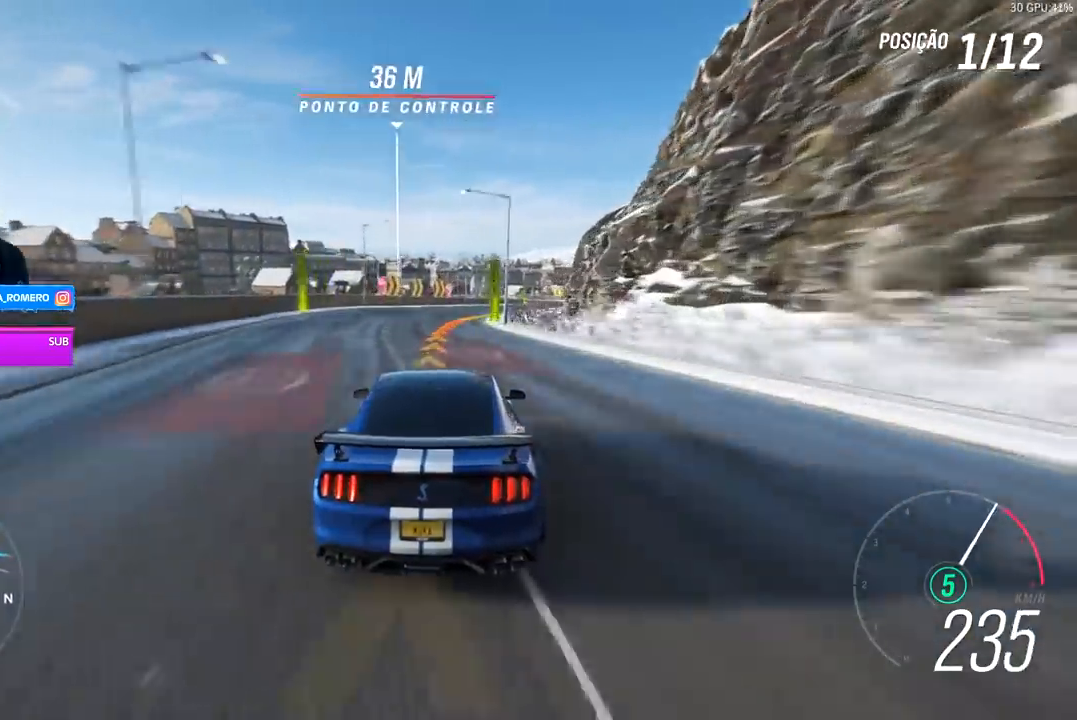
{"buttons": ["R2"], "left_stick": "right", "right_stick": "center", "events": [[200, "left_stick", "right"]]}
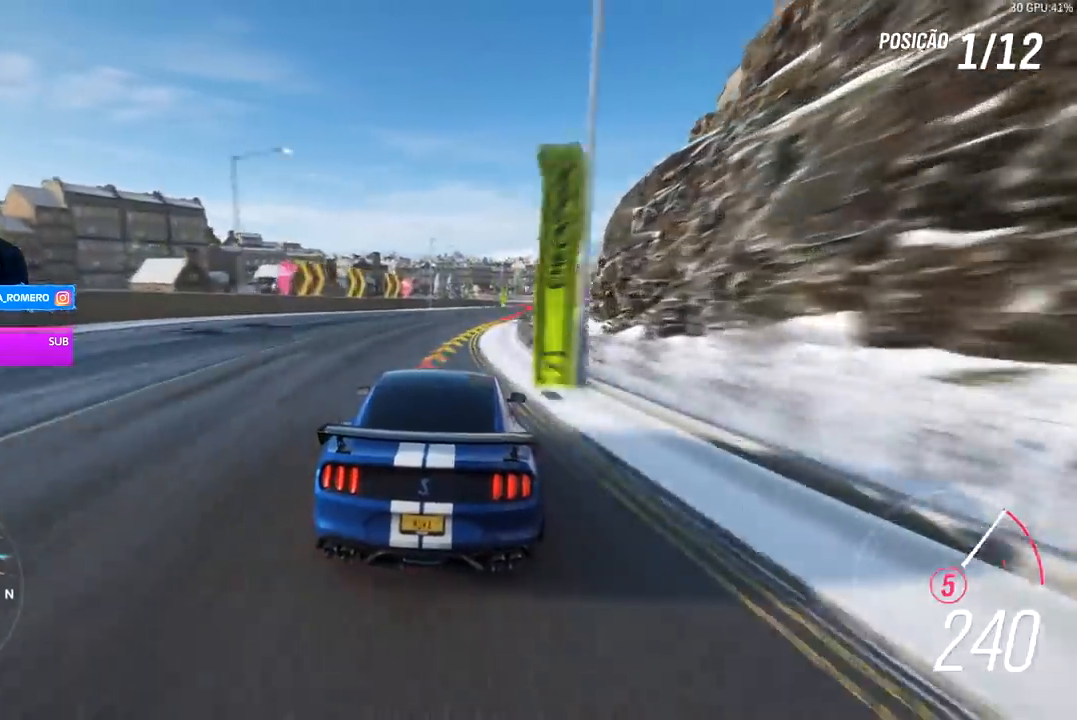
{"buttons": [], "left_stick": "center", "right_stick": "center", "events": [[100, "left_stick", "center"], [167, "left_stick", "right"], [467, "left_stick", "center"], [500, "R2", "up"]]}
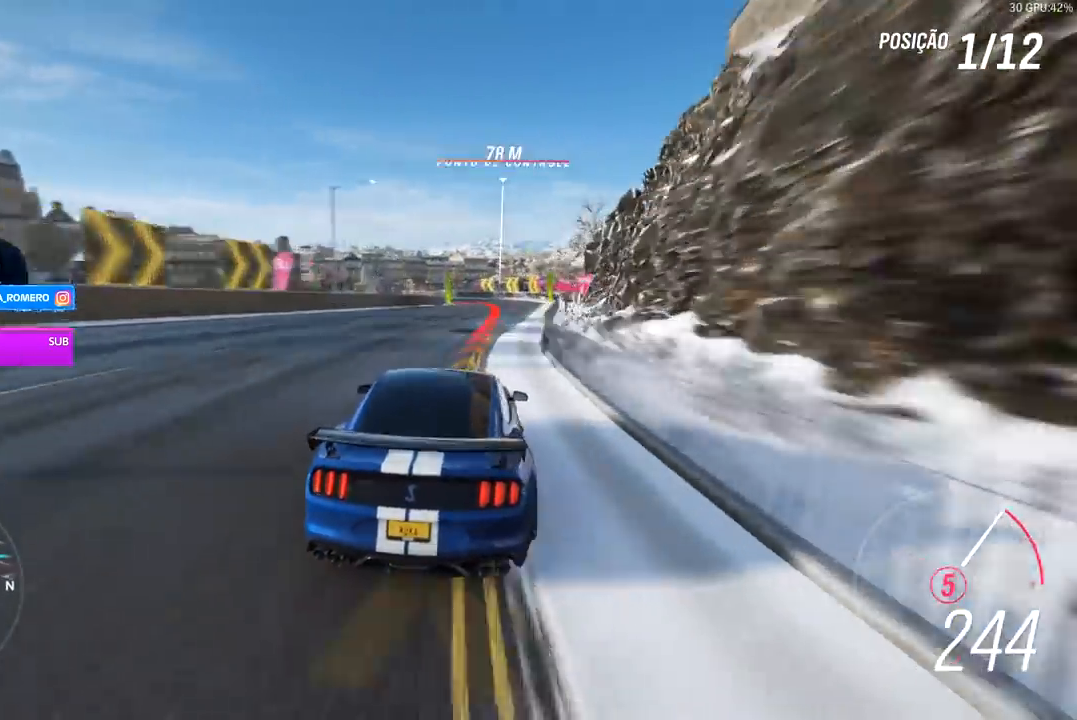
{"buttons": ["L2"], "left_stick": "left", "right_stick": "center", "events": [[67, "A", "down"], [67, "X", "down"], [100, "L2", "down"], [200, "A", "up"], [200, "X", "up"], [367, "left_stick", "left"]]}